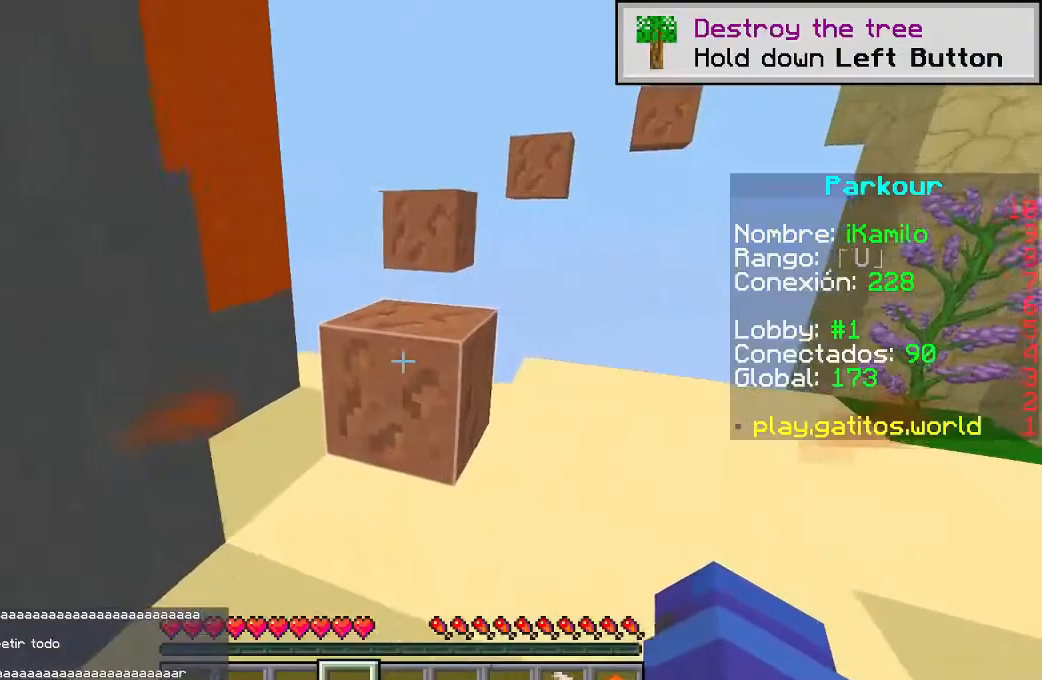
Gameplay with keyboard and mouse; each line is a JSON object with the keys and mouse buttons held at the frame after it. "events" lists presses ("down") and releases ("up") of "a", "d", "s", "space", "w", "mouse_left" and "mouse_right" between this image and that frame as [ms after this image, input, new state], when the widget could be followed in between. "mouse_left", "mouse_right" = the "left", "right" buttons of the "mouse" list. No other keys are recorded. Fast repeated clicks can show as one long hold. Mouse movement is not recorded. Not read: other_keys.
{"keys": ["space", "w"], "mouse": [], "events": [[67, "space", "down"], [283, "space", "up"], [500, "space", "down"]]}
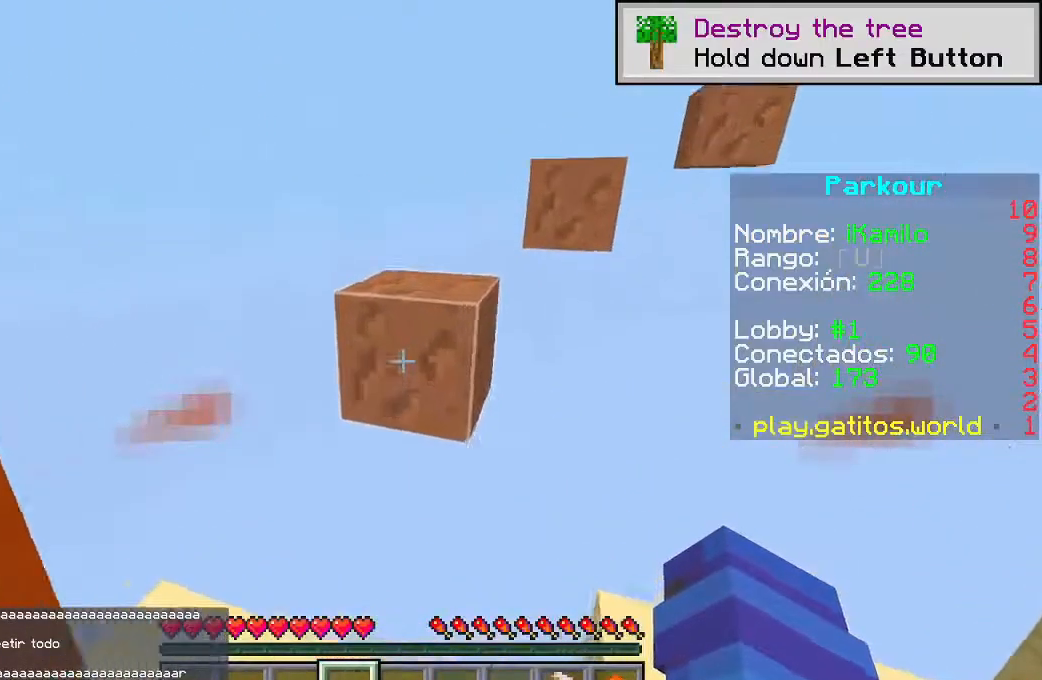
{"keys": ["space", "w"], "mouse": [], "events": [[150, "d", "down"], [233, "space", "up"], [383, "d", "up"], [467, "space", "down"]]}
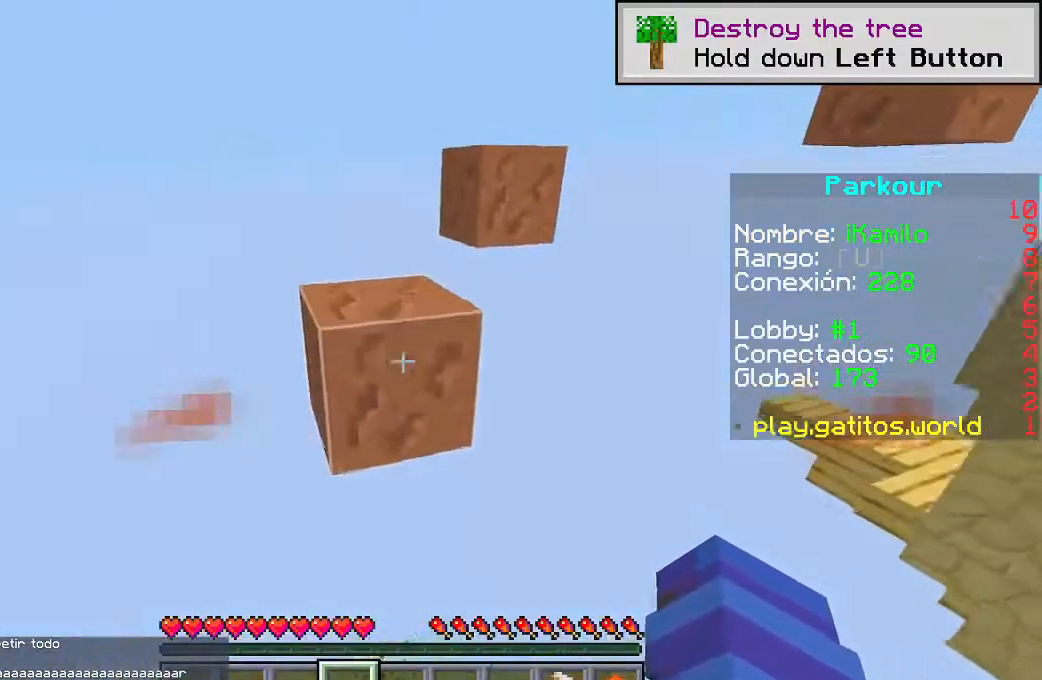
{"keys": ["space", "w"], "mouse": [], "events": [[200, "d", "down"], [233, "space", "up"], [433, "d", "up"], [433, "space", "down"]]}
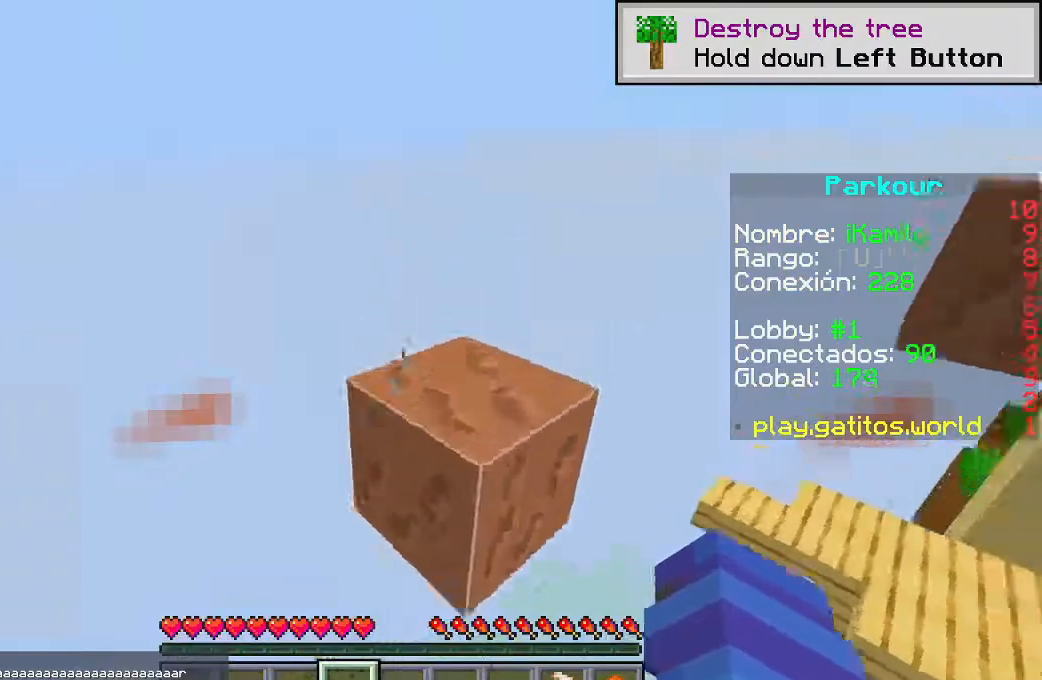
{"keys": ["w"], "mouse": [], "events": [[83, "d", "down"], [200, "space", "up"], [450, "d", "up"]]}
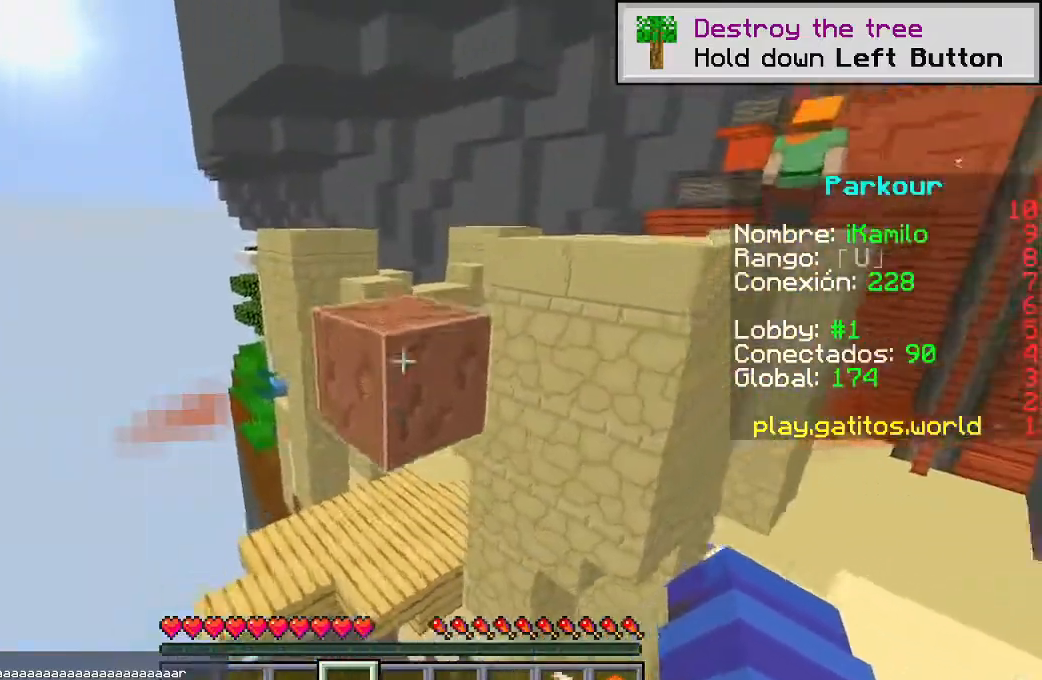
{"keys": ["d", "w"], "mouse": [], "events": [[17, "space", "down"], [250, "space", "up"], [450, "d", "down"]]}
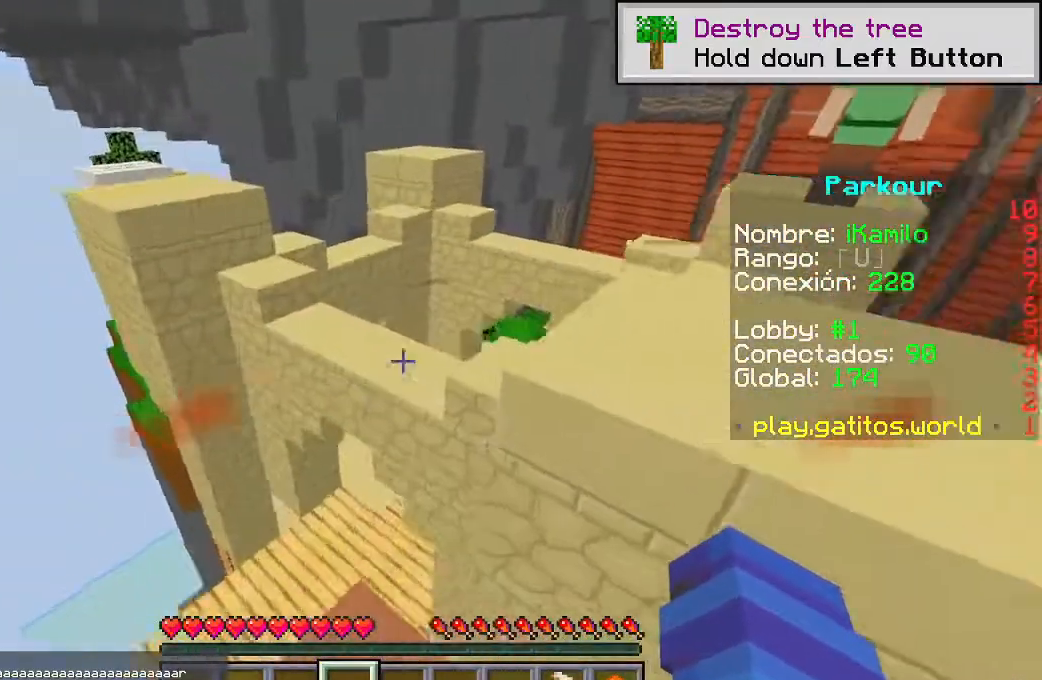
{"keys": ["w"], "mouse": [], "events": [[67, "space", "down"], [283, "space", "up"], [450, "d", "up"]]}
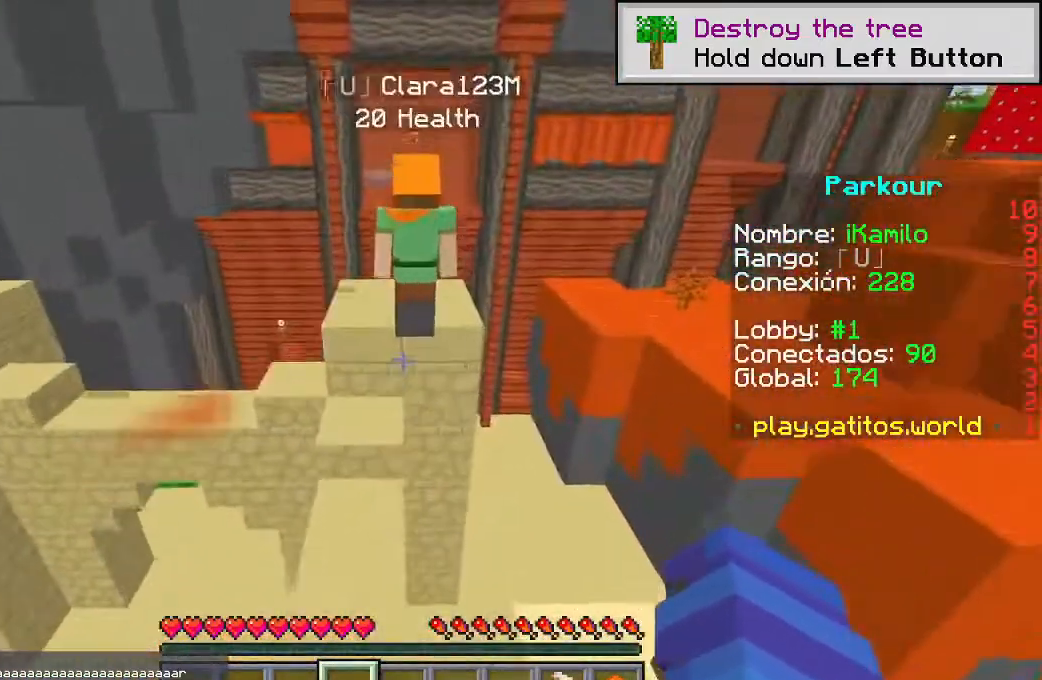
{"keys": ["d", "w"], "mouse": [], "events": [[117, "space", "down"], [183, "a", "down"], [400, "a", "up"], [417, "d", "down"], [433, "space", "up"]]}
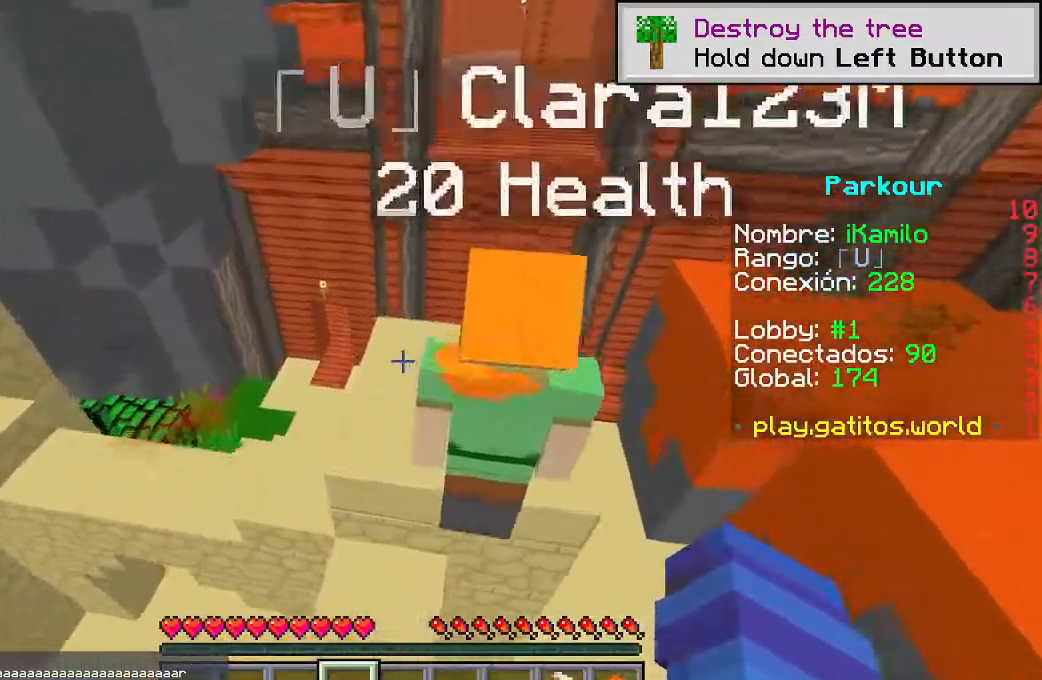
{"keys": ["space", "w"], "mouse": [], "events": [[133, "d", "up"], [383, "space", "down"]]}
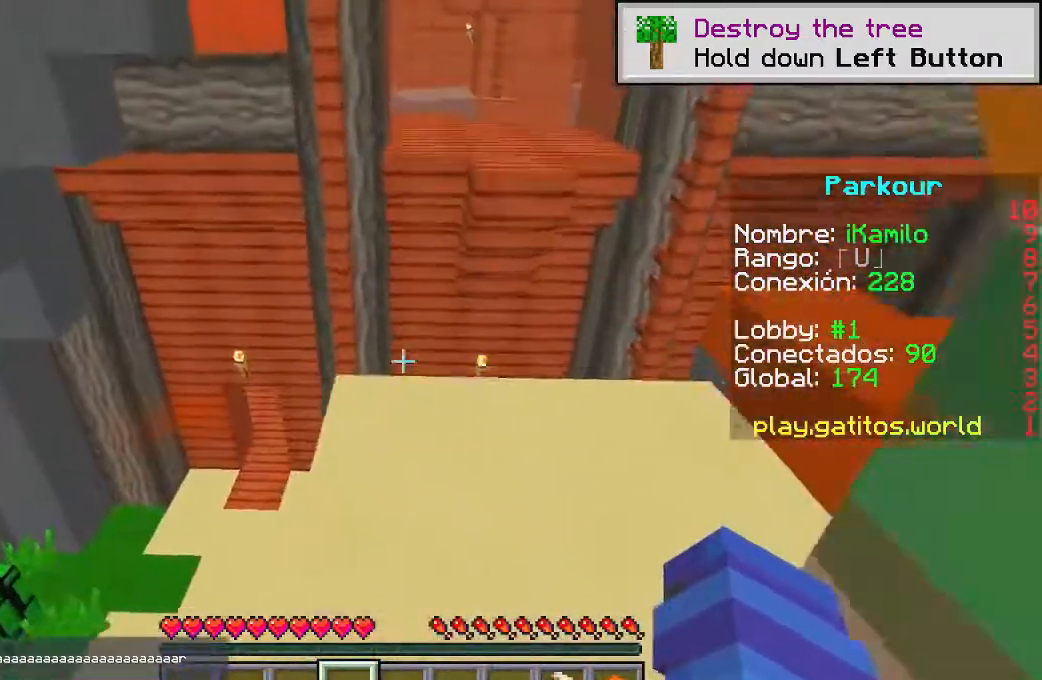
{"keys": [], "mouse": [], "events": [[133, "space", "up"], [217, "d", "down"], [300, "w", "up"], [450, "d", "up"]]}
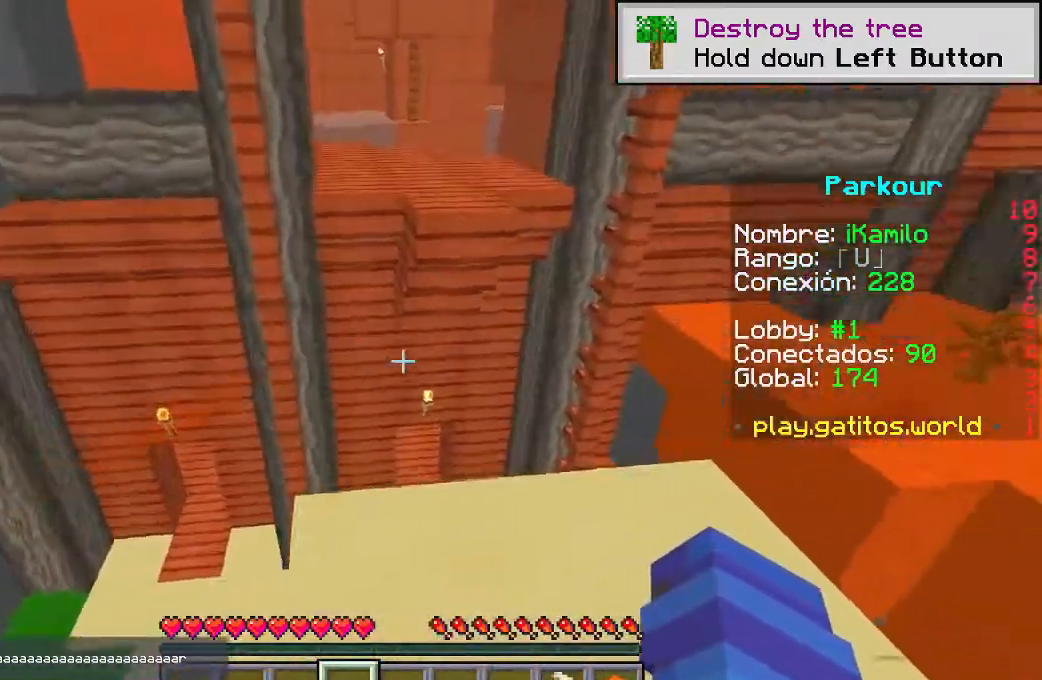
{"keys": ["w"], "mouse": [], "events": [[183, "w", "down"]]}
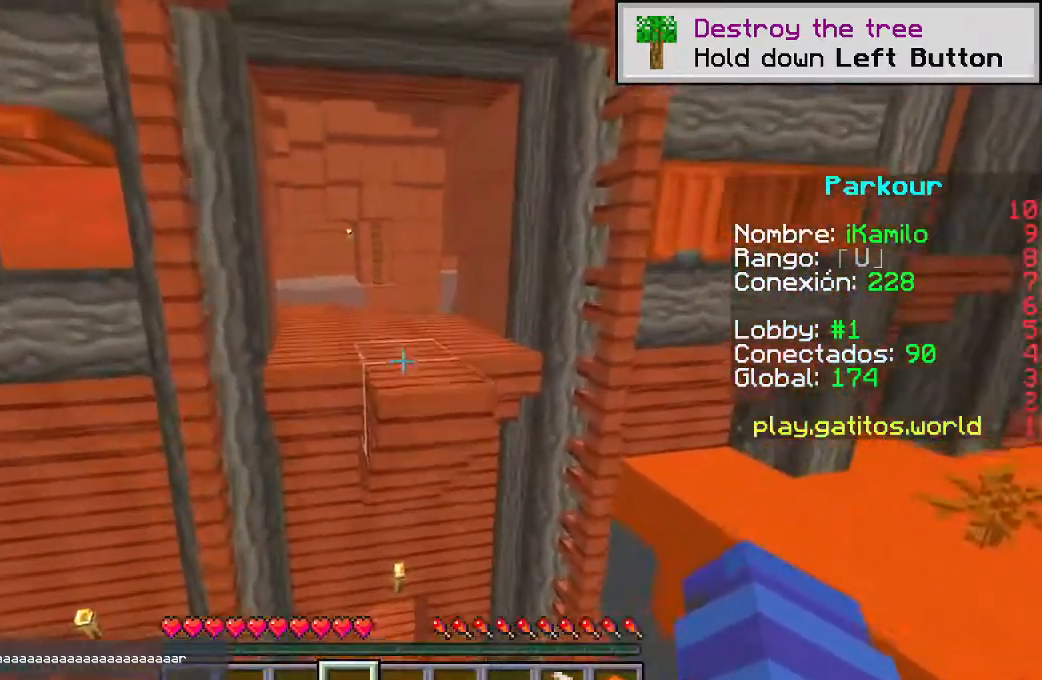
{"keys": ["w"], "mouse": [], "events": [[17, "space", "down"], [283, "space", "up"]]}
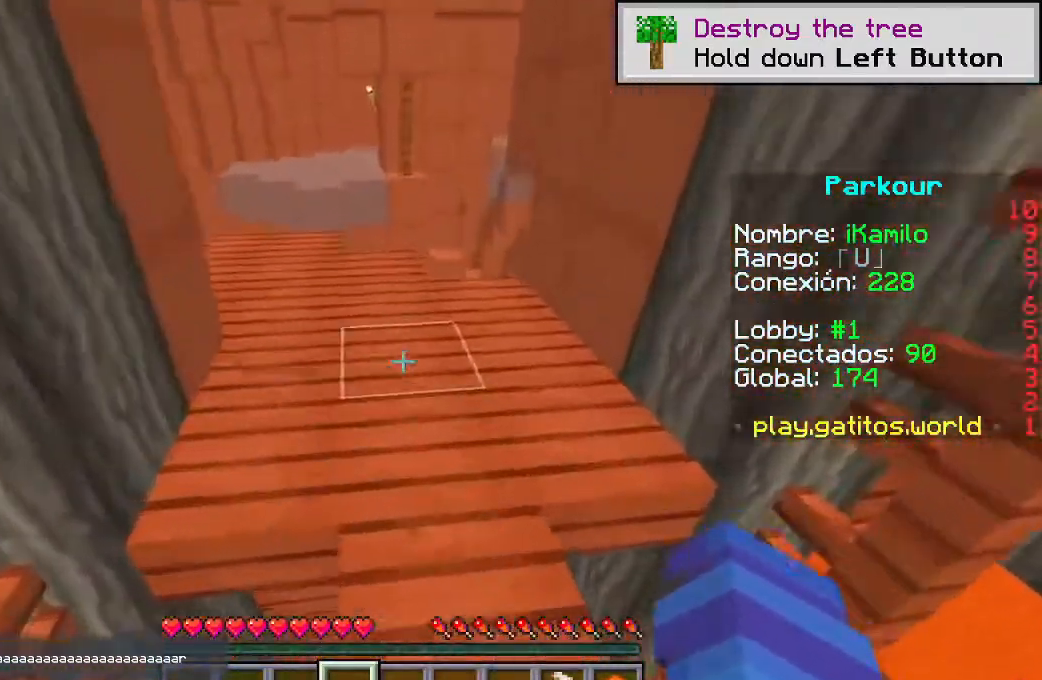
{"keys": ["w"], "mouse": [], "events": []}
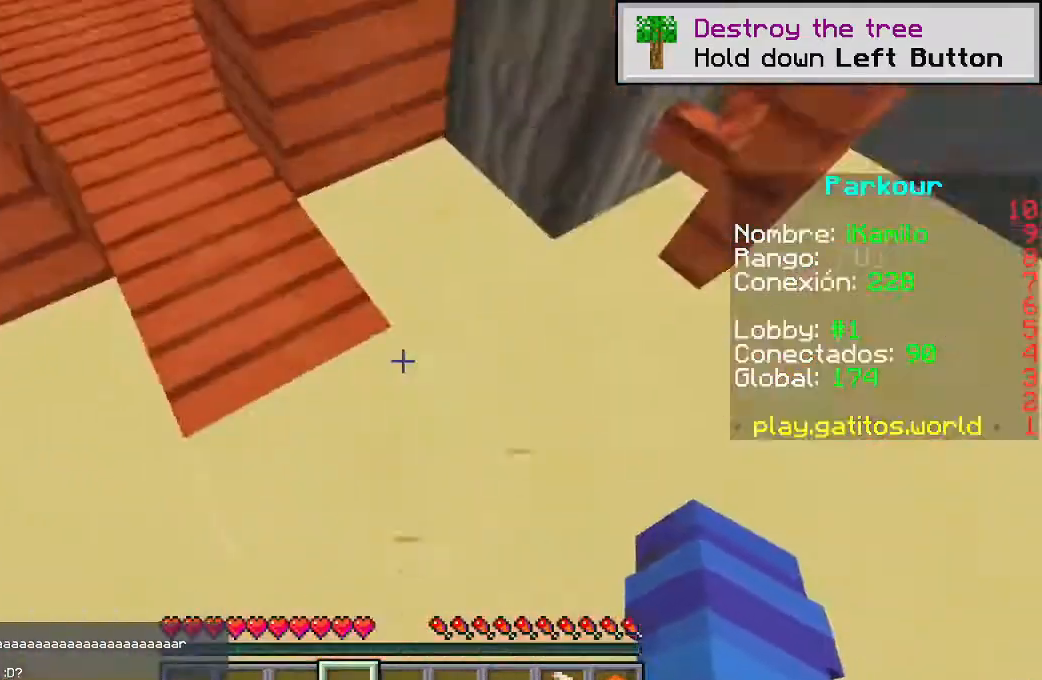
{"keys": ["w"], "mouse": [], "events": [[50, "w", "up"], [483, "w", "down"]]}
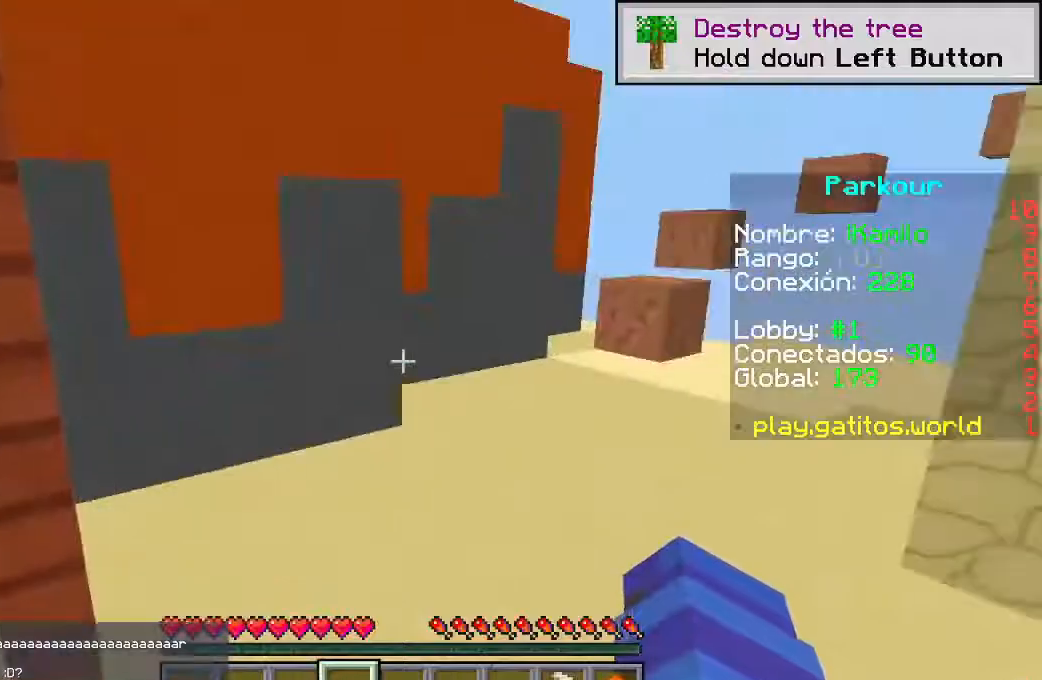
{"keys": ["w"], "mouse": [], "events": [[217, "d", "down"], [417, "d", "up"]]}